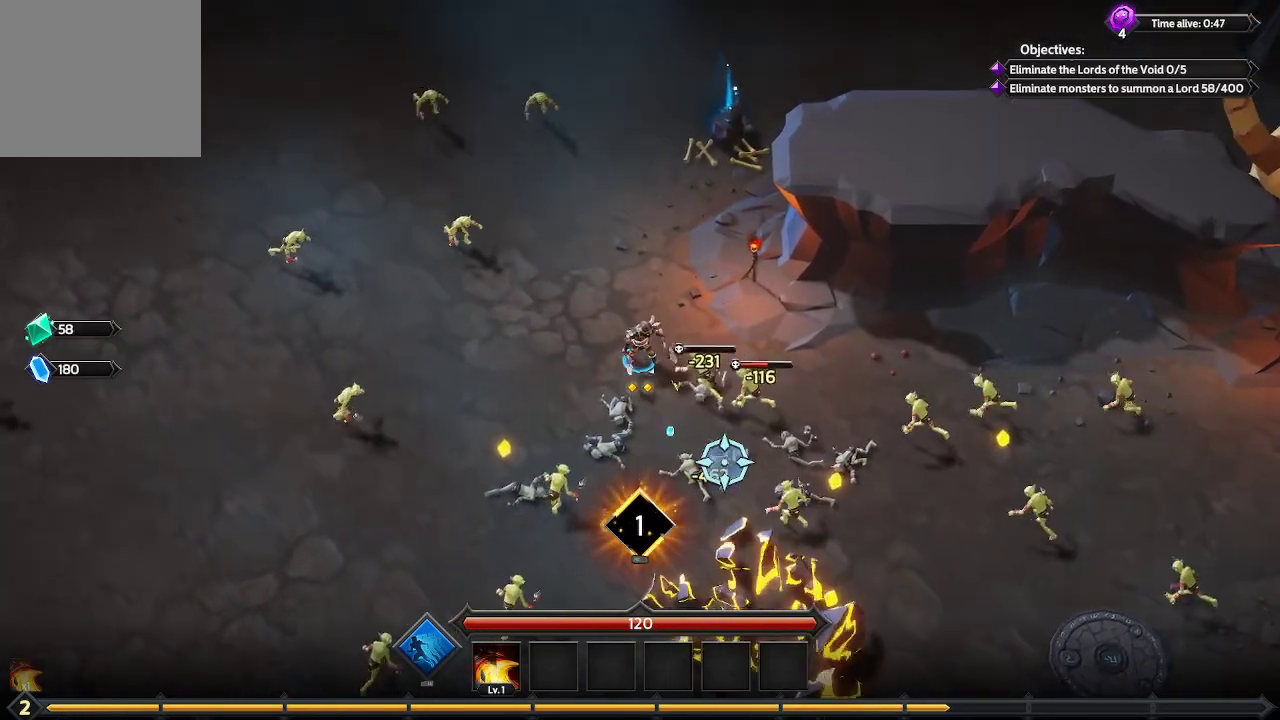
Gameplay with a controller (Xbox layout); each line is a JSON object with the inputs held at the frame after it. "events" lists button and stick changes between this image and that frame as [ms after this image, input, new state], when the widget could be followed in between. Not read: R3.
{"buttons": [], "left_stick": "up", "right_stick": "down", "events": [[200, "left_stick", "up"], [500, "right_stick", "down"]]}
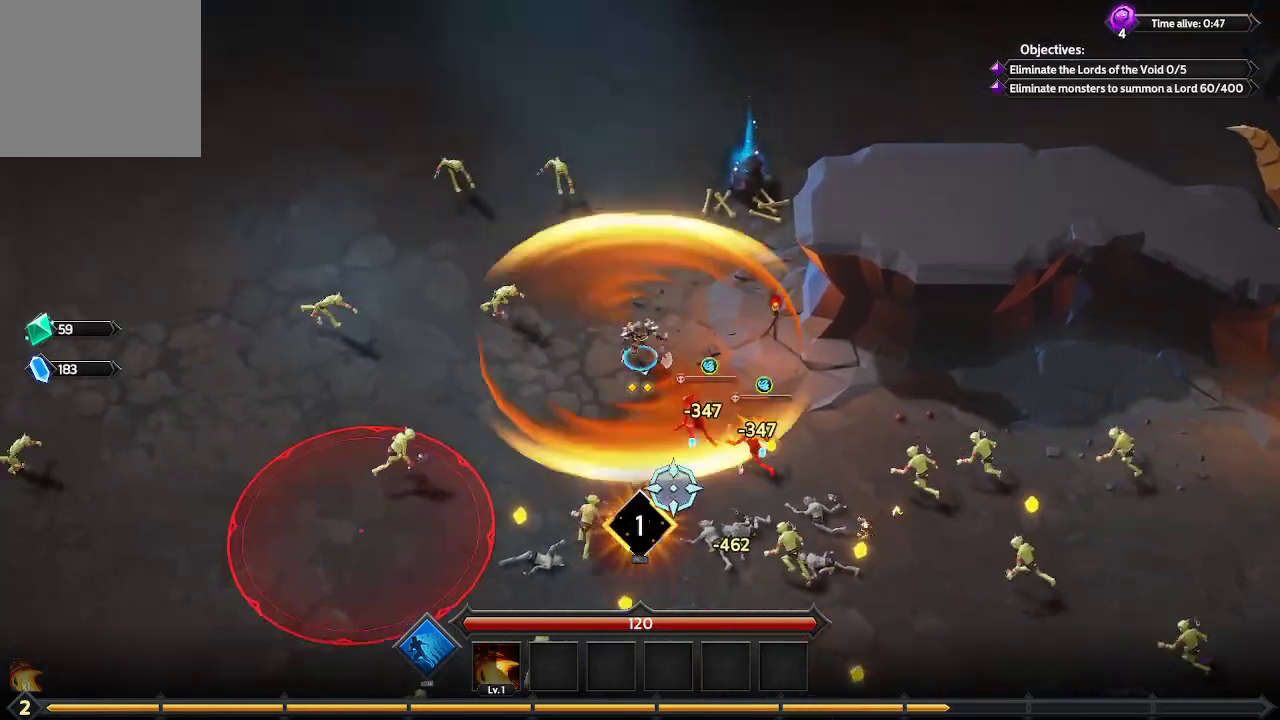
{"buttons": [], "left_stick": "up", "right_stick": "down", "events": []}
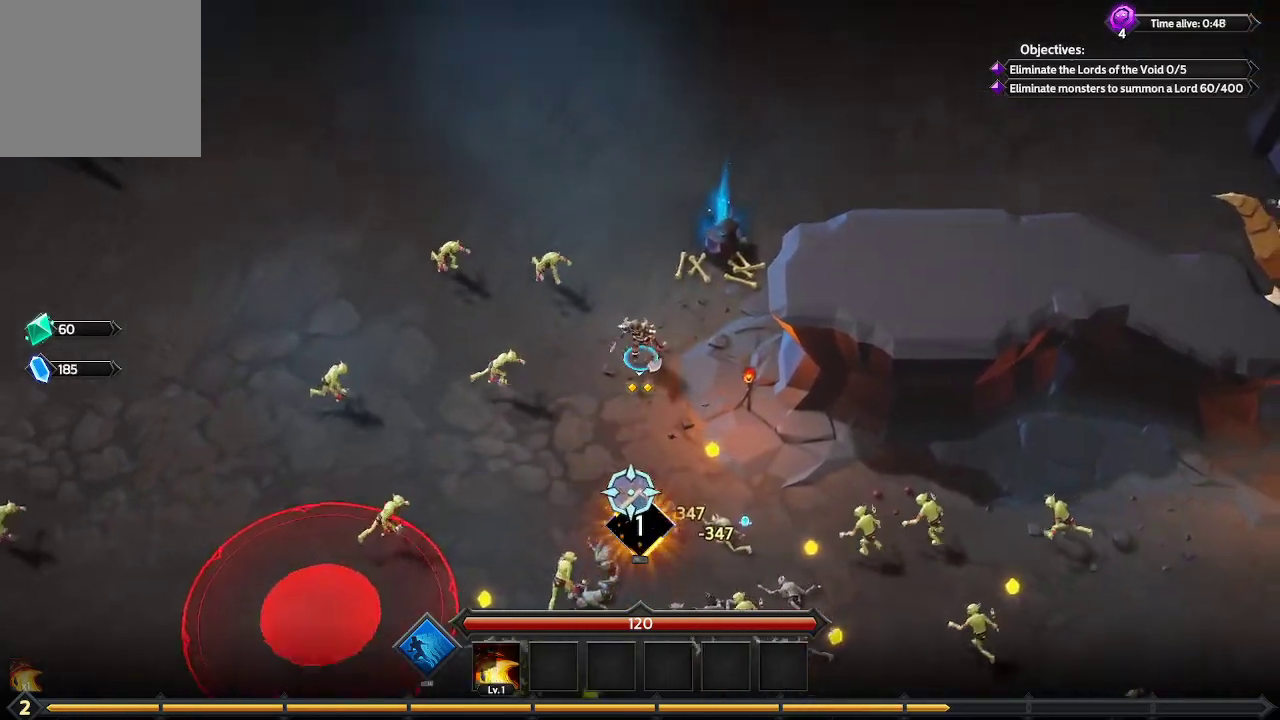
{"buttons": [], "left_stick": "up", "right_stick": "right", "events": [[167, "right_stick", "down-right"], [333, "right_stick", "right"]]}
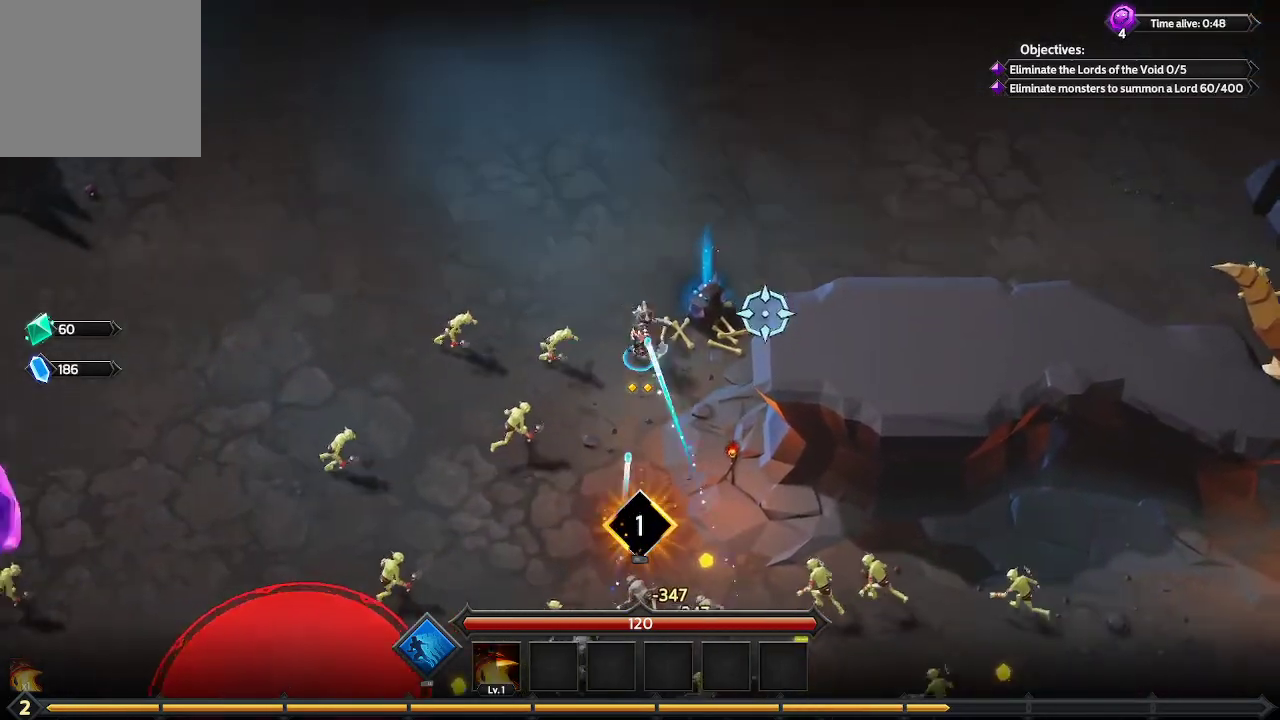
{"buttons": [], "left_stick": "center", "right_stick": "center", "events": [[167, "right_stick", "center"], [200, "left_stick", "center"]]}
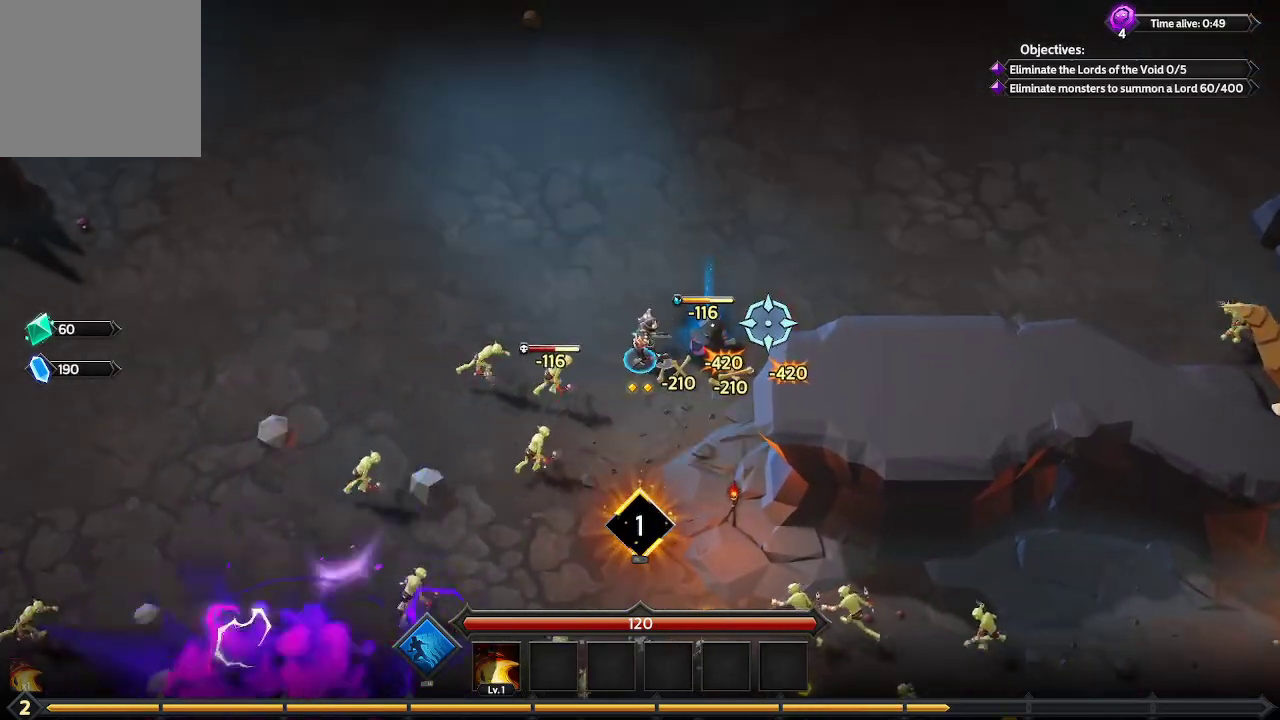
{"buttons": [], "left_stick": "up", "right_stick": "center", "events": [[367, "left_stick", "up"]]}
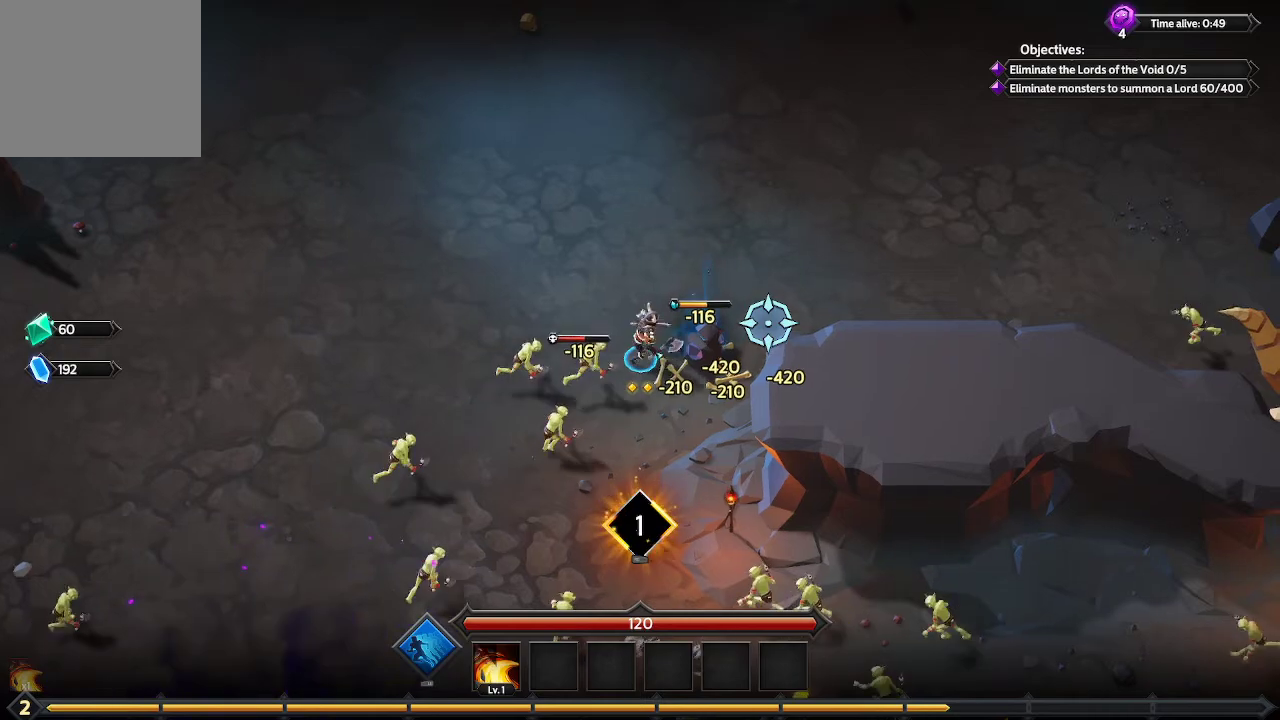
{"buttons": [], "left_stick": "center", "right_stick": "center", "events": [[400, "left_stick", "center"]]}
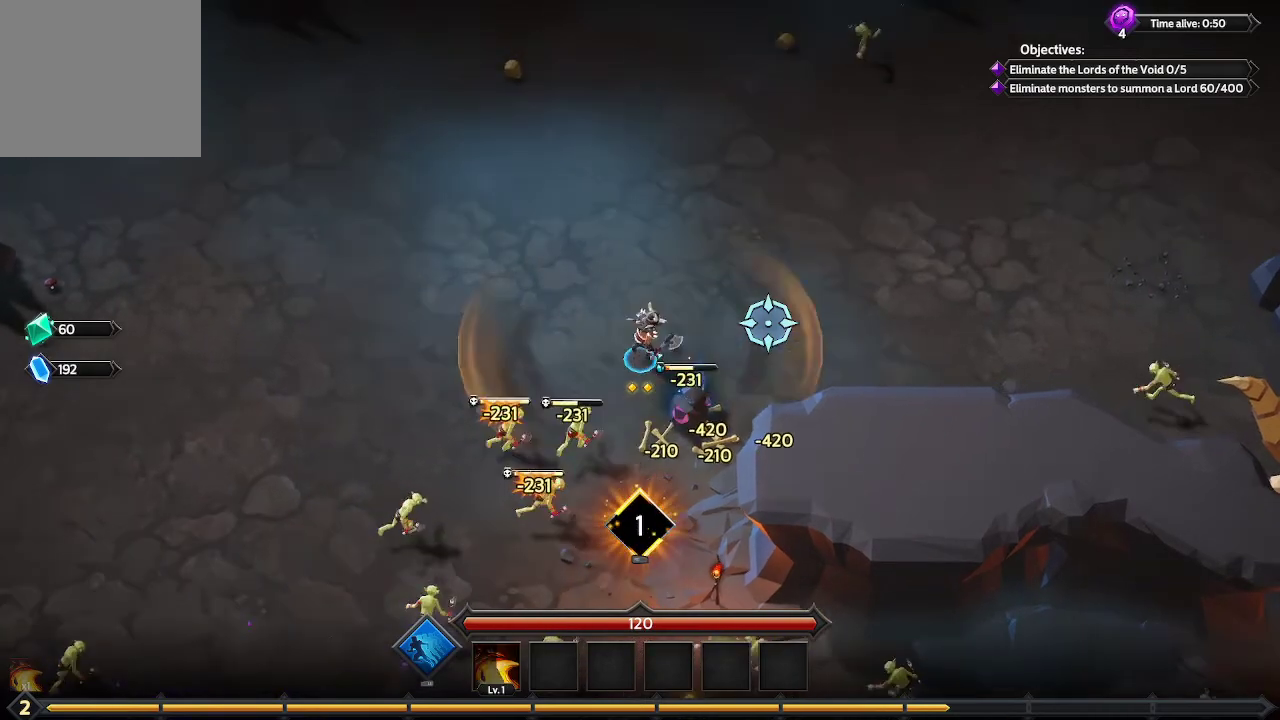
{"buttons": [], "left_stick": "right", "right_stick": "center", "events": [[67, "left_stick", "right"]]}
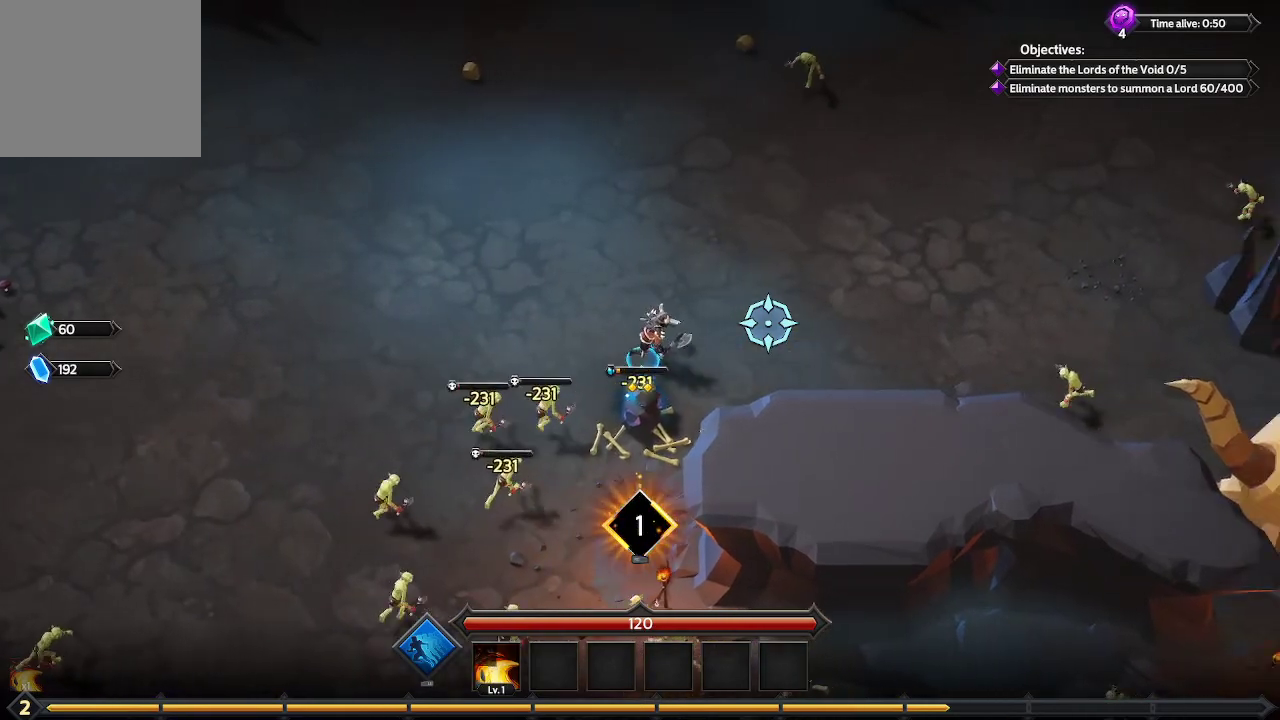
{"buttons": [], "left_stick": "right", "right_stick": "center", "events": [[67, "left_stick", "center"], [500, "left_stick", "right"]]}
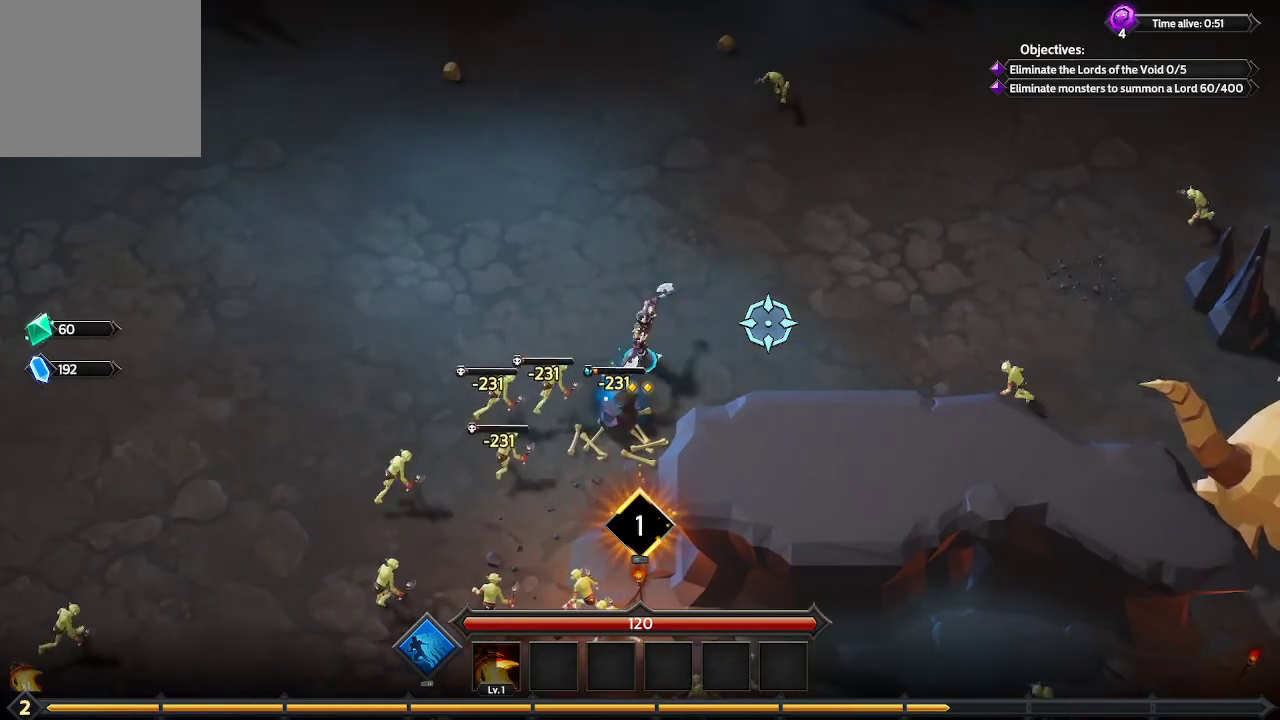
{"buttons": [], "left_stick": "center", "right_stick": "center", "events": [[367, "left_stick", "center"]]}
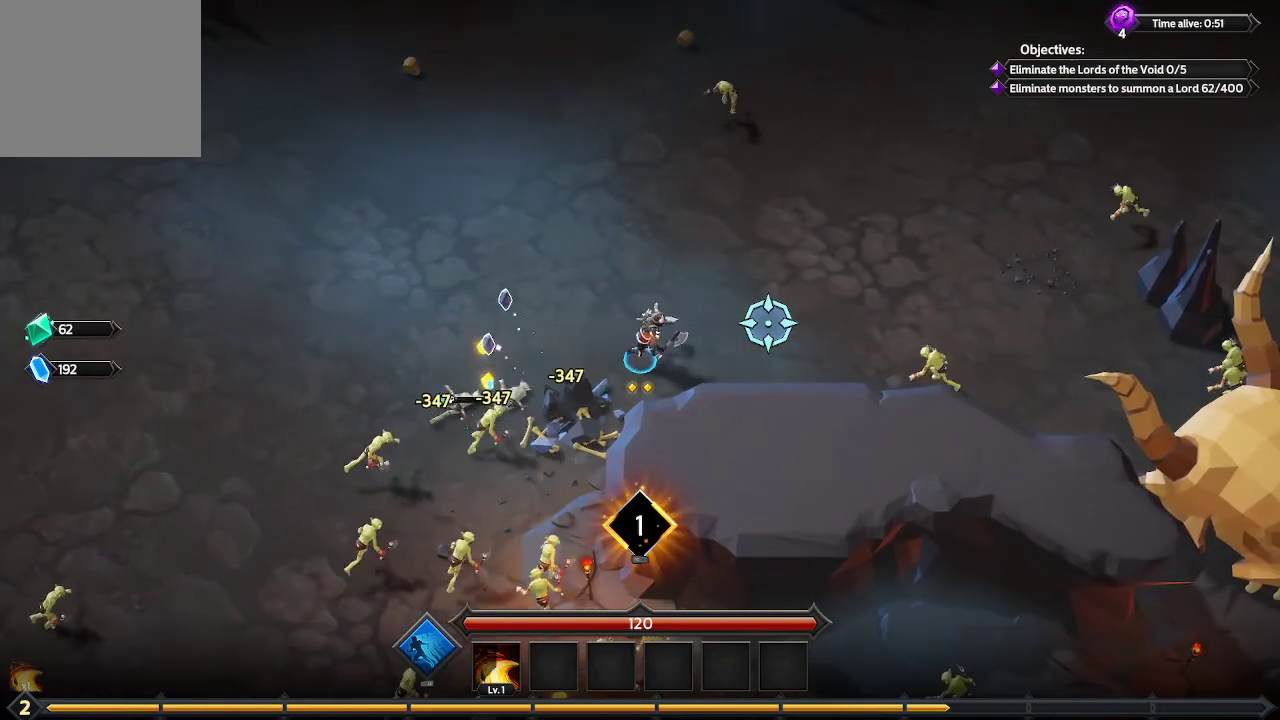
{"buttons": [], "left_stick": "left", "right_stick": "center", "events": [[333, "left_stick", "left"]]}
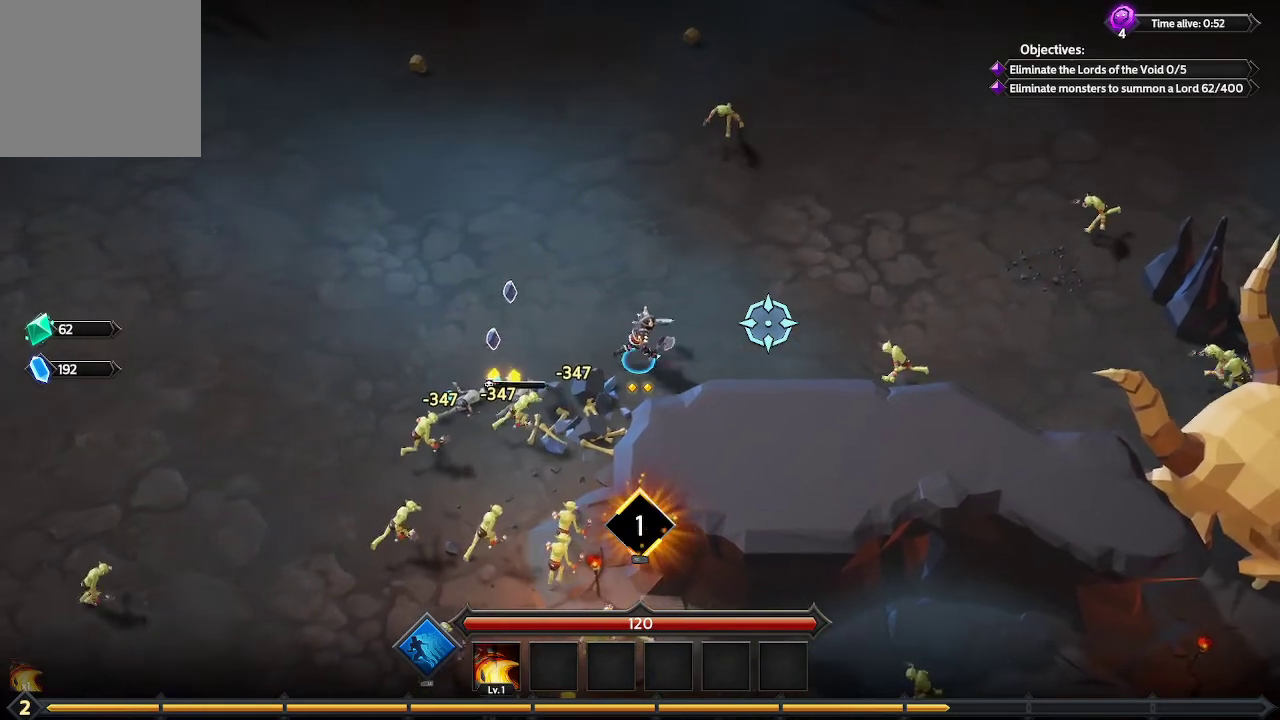
{"buttons": [], "left_stick": "up-left", "right_stick": "center", "events": [[267, "left_stick", "up-left"]]}
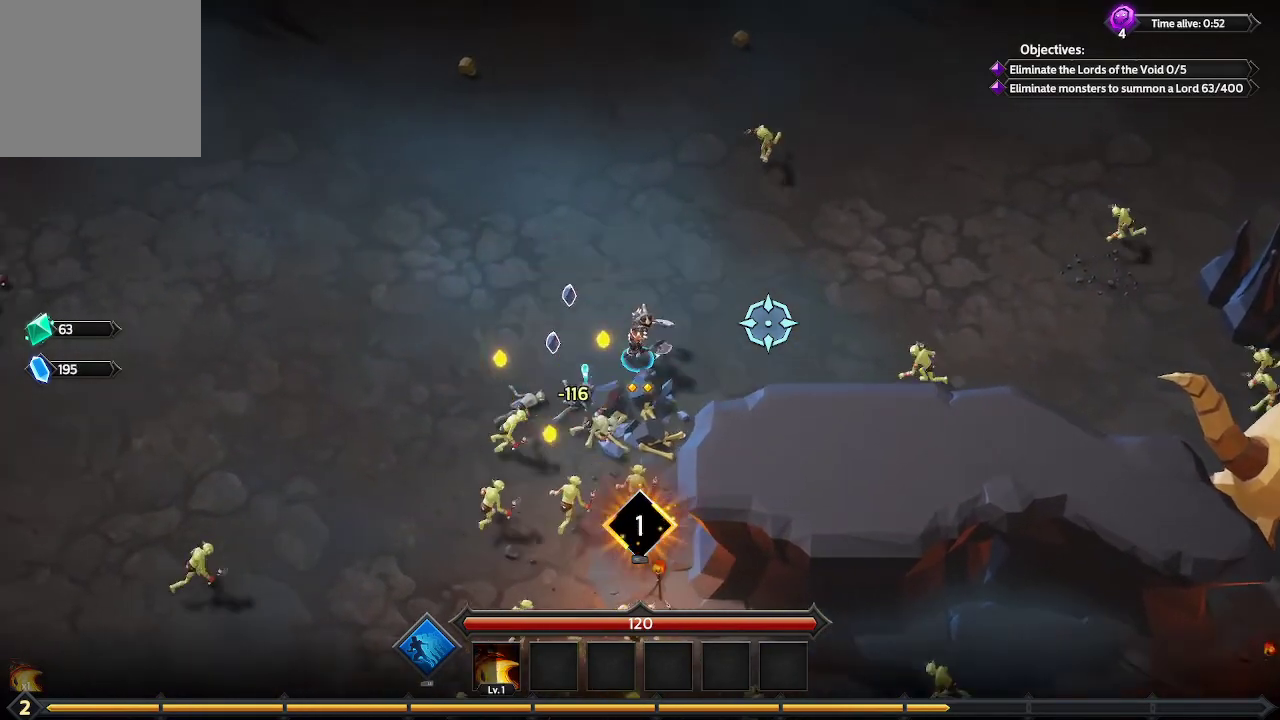
{"buttons": [], "left_stick": "up-left", "right_stick": "down", "events": [[433, "right_stick", "down"]]}
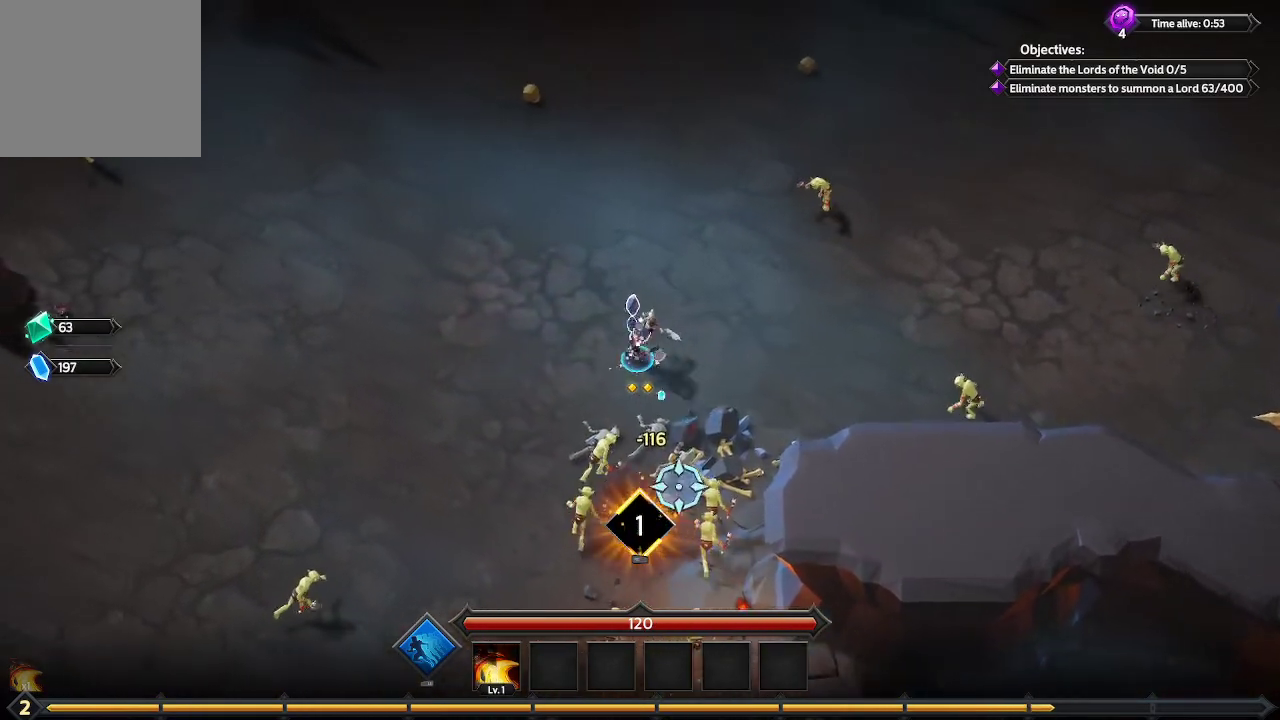
{"buttons": [], "left_stick": "down-left", "right_stick": "down", "events": [[100, "left_stick", "down-left"]]}
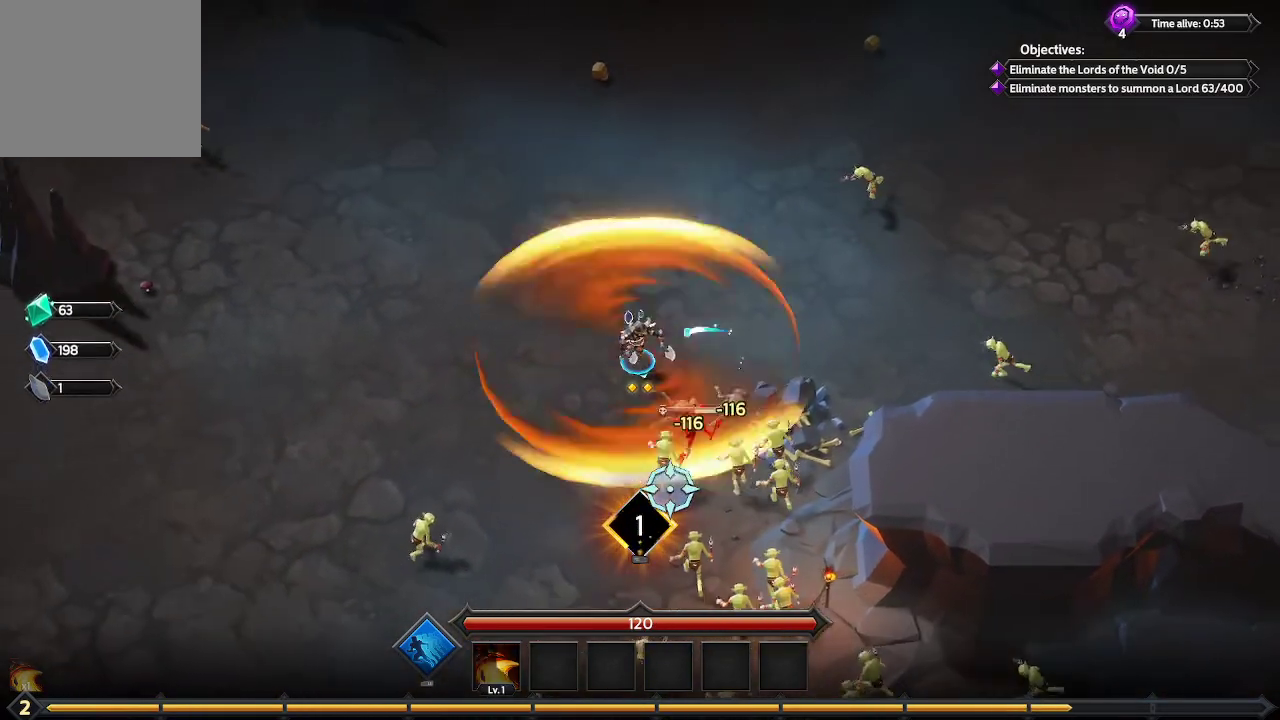
{"buttons": [], "left_stick": "down", "right_stick": "down", "events": [[333, "left_stick", "down"]]}
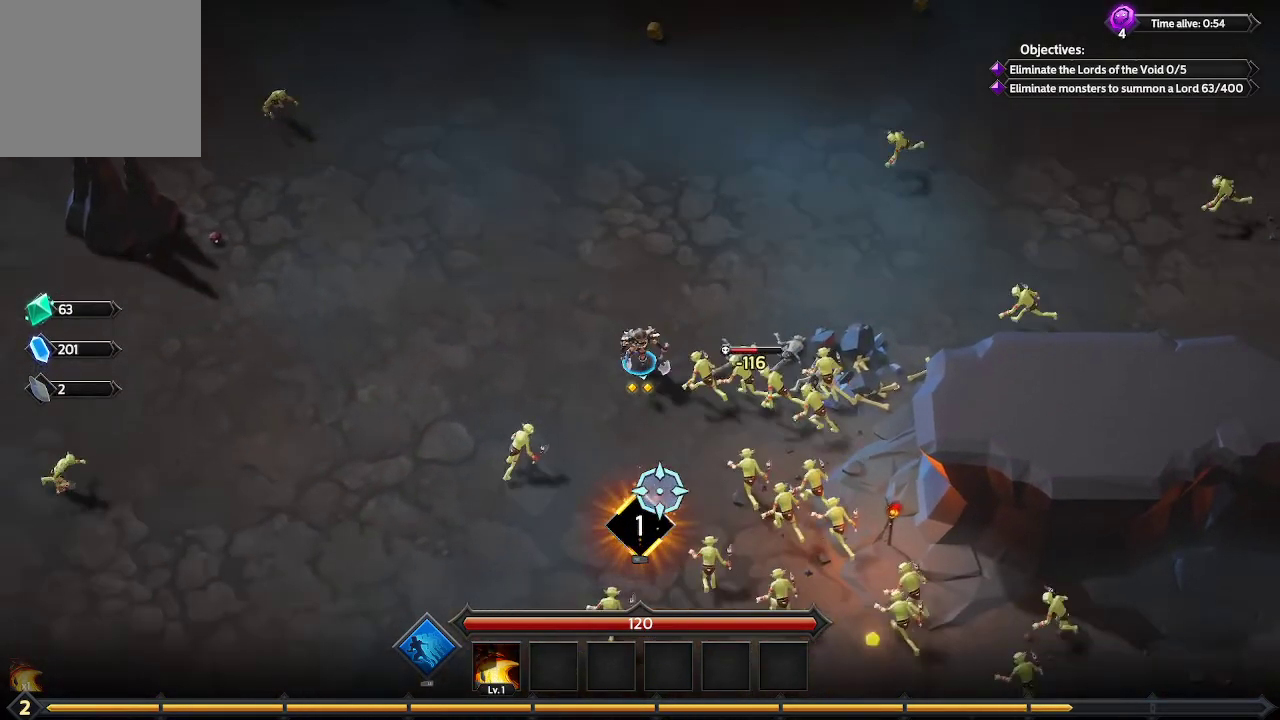
{"buttons": [], "left_stick": "down", "right_stick": "down-right", "events": [[467, "right_stick", "down-right"]]}
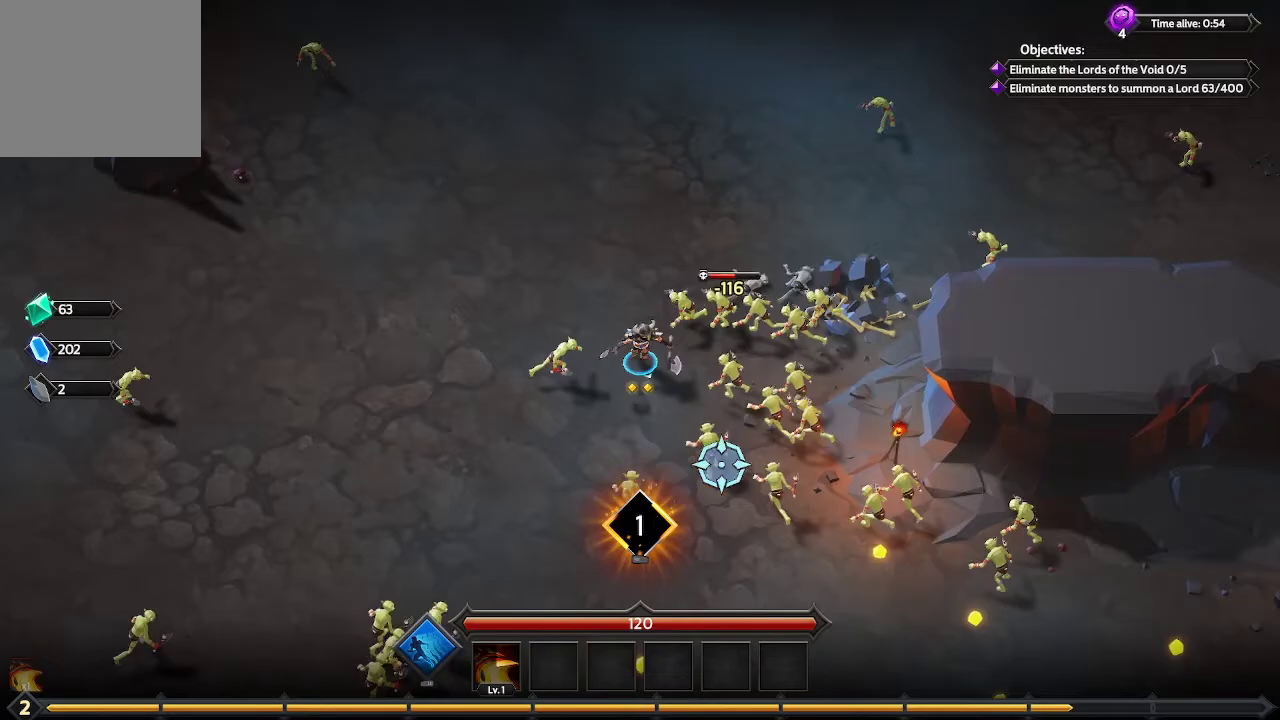
{"buttons": [], "left_stick": "left", "right_stick": "right", "events": [[133, "left_stick", "center"], [167, "right_stick", "right"], [467, "left_stick", "left"]]}
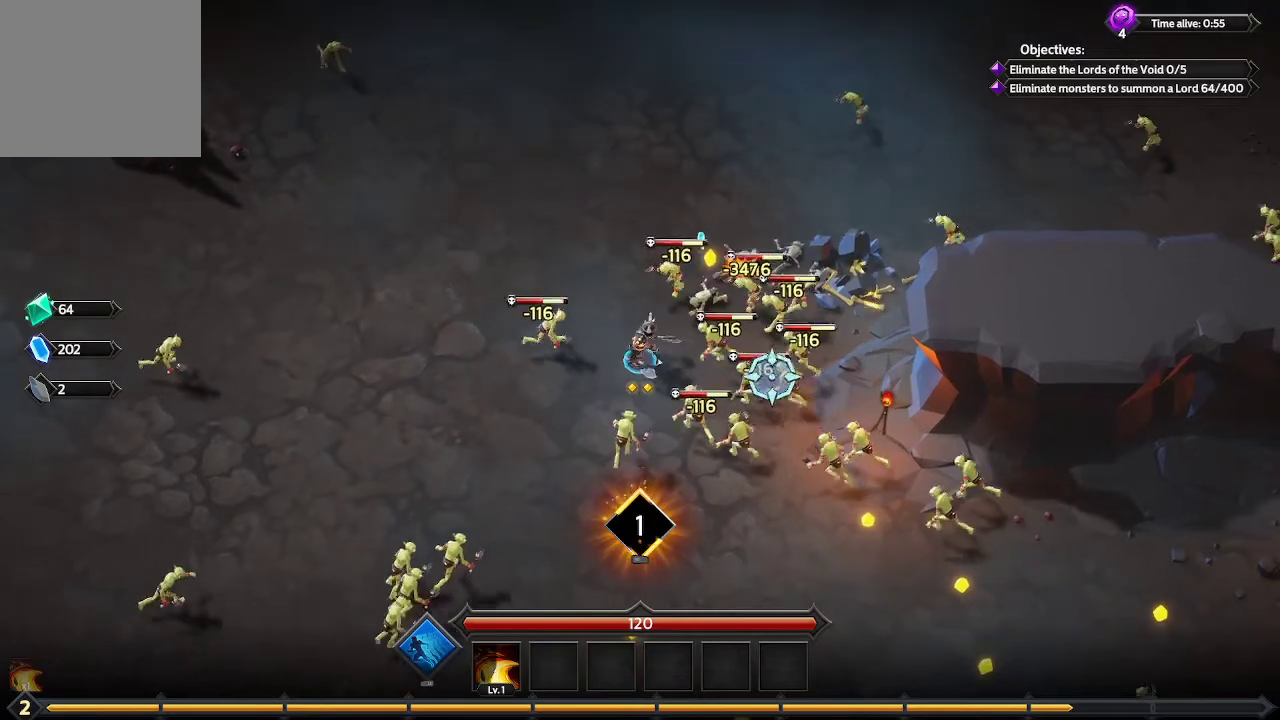
{"buttons": [], "left_stick": "down", "right_stick": "right", "events": [[133, "left_stick", "down-left"], [500, "left_stick", "down"]]}
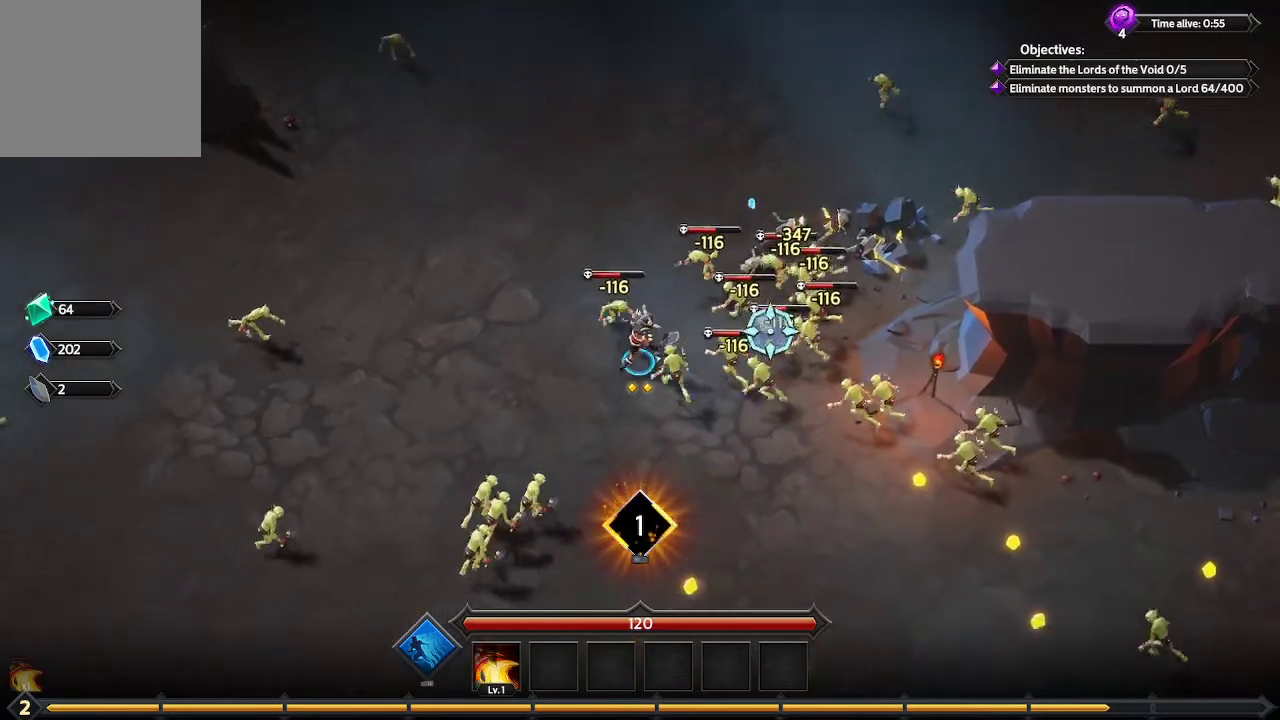
{"buttons": [], "left_stick": "down-right", "right_stick": "up", "events": [[100, "left_stick", "down-right"], [100, "right_stick", "up-right"], [500, "right_stick", "up"]]}
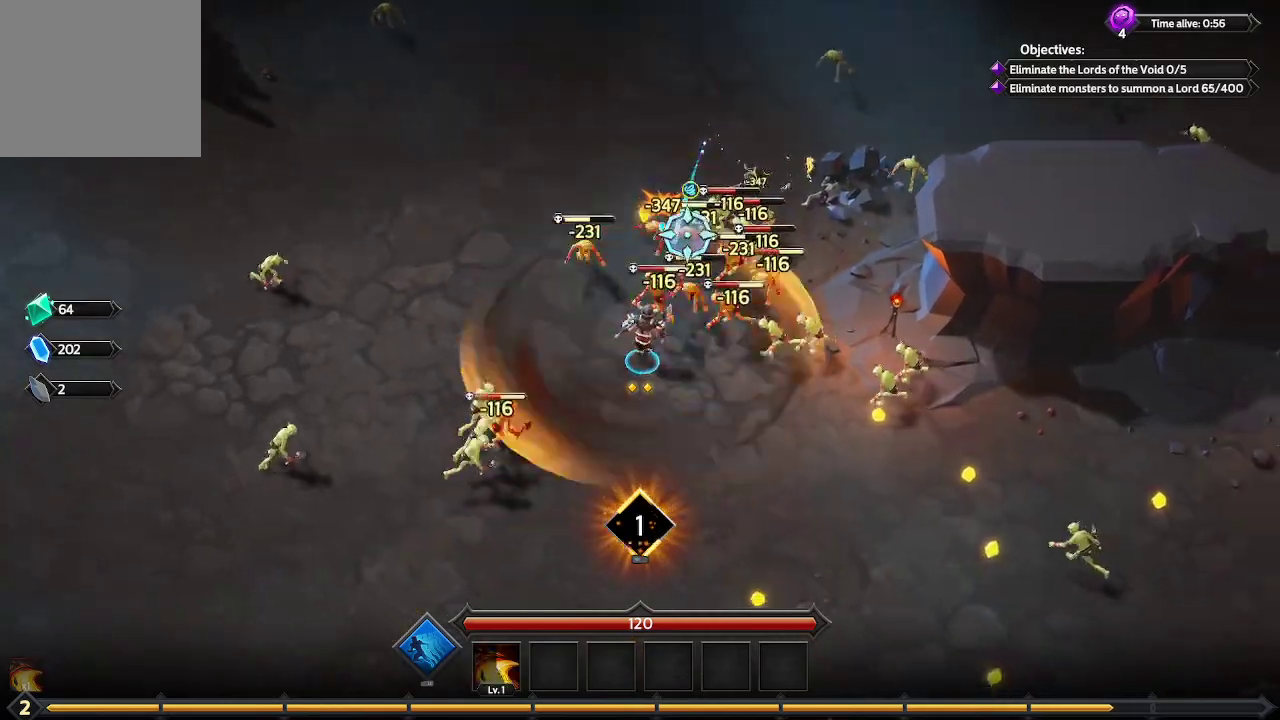
{"buttons": [], "left_stick": "down-right", "right_stick": "up", "events": [[133, "left_stick", "right"], [400, "left_stick", "down-right"]]}
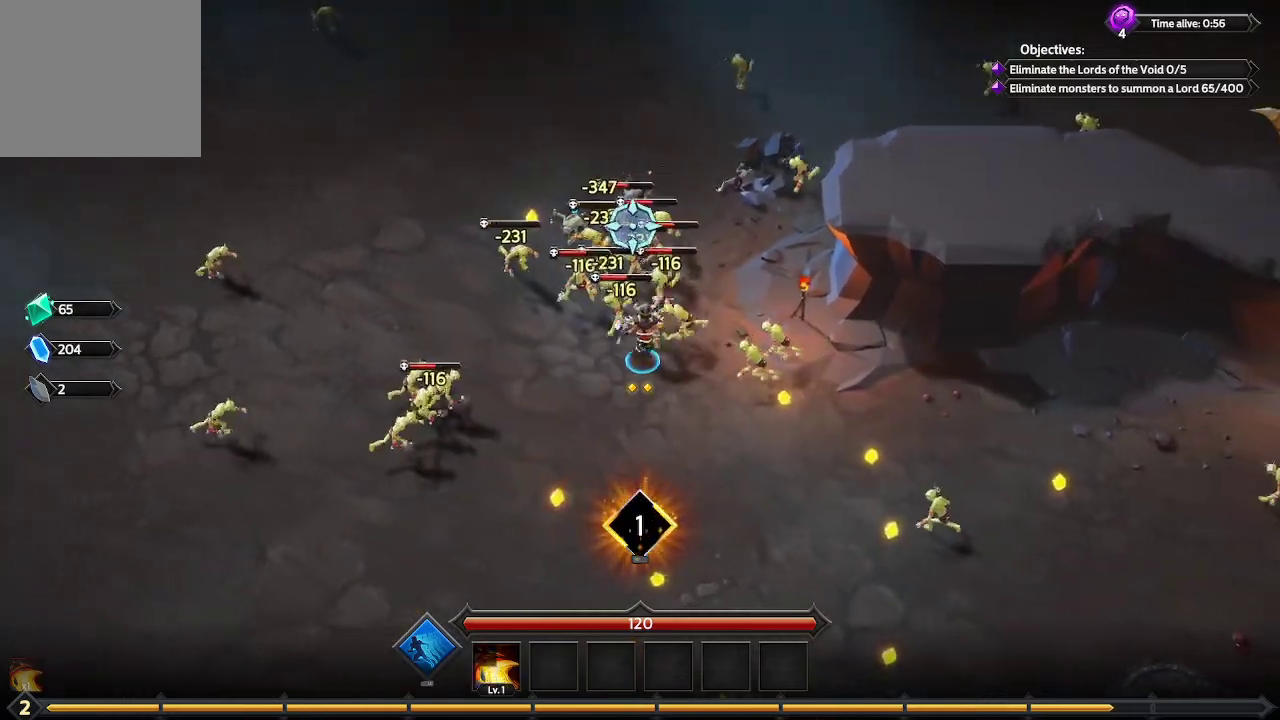
{"buttons": [], "left_stick": "down-right", "right_stick": "up", "events": []}
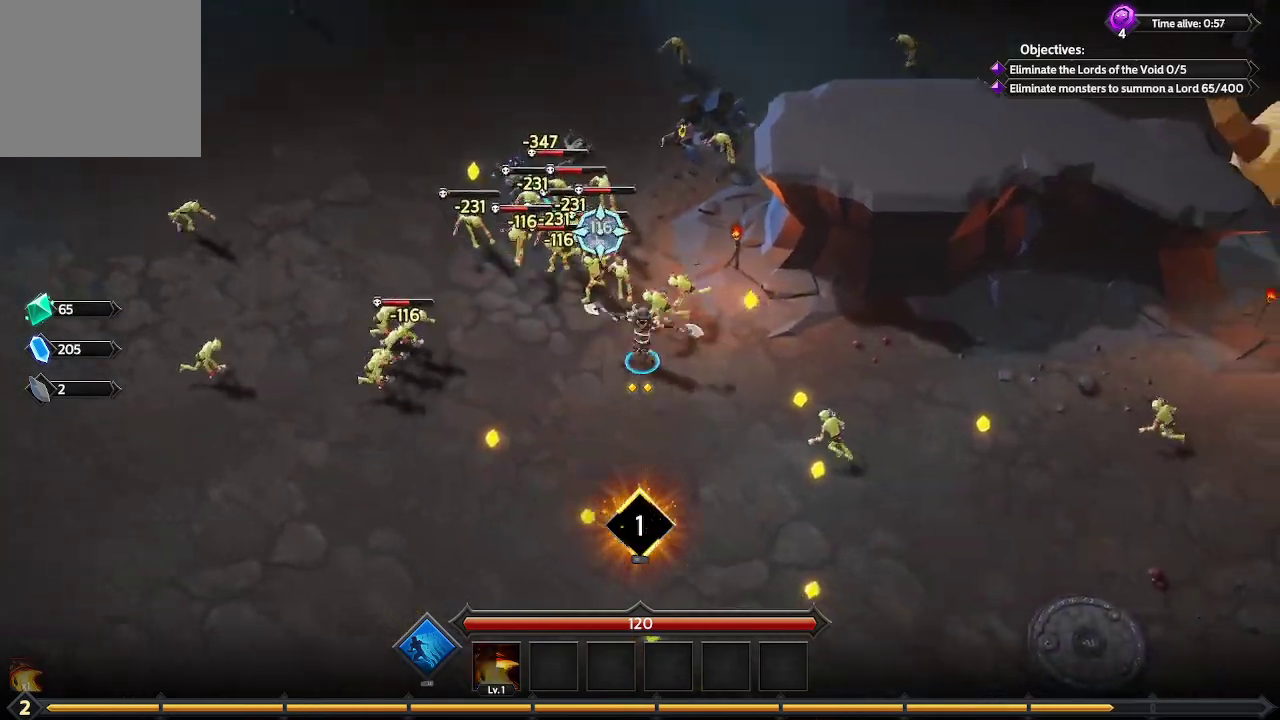
{"buttons": [], "left_stick": "left", "right_stick": "up", "events": [[333, "left_stick", "down-left"], [433, "left_stick", "left"]]}
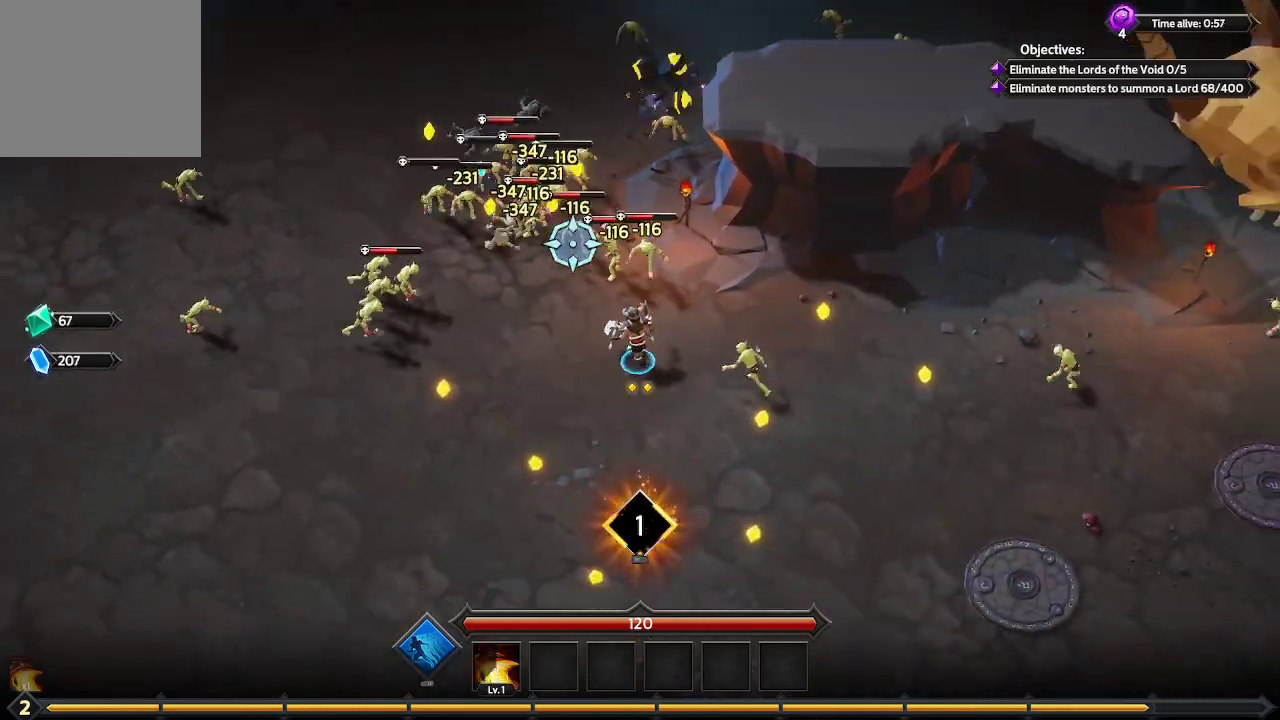
{"buttons": [], "left_stick": "up-left", "right_stick": "up", "events": [[67, "left_stick", "up-left"]]}
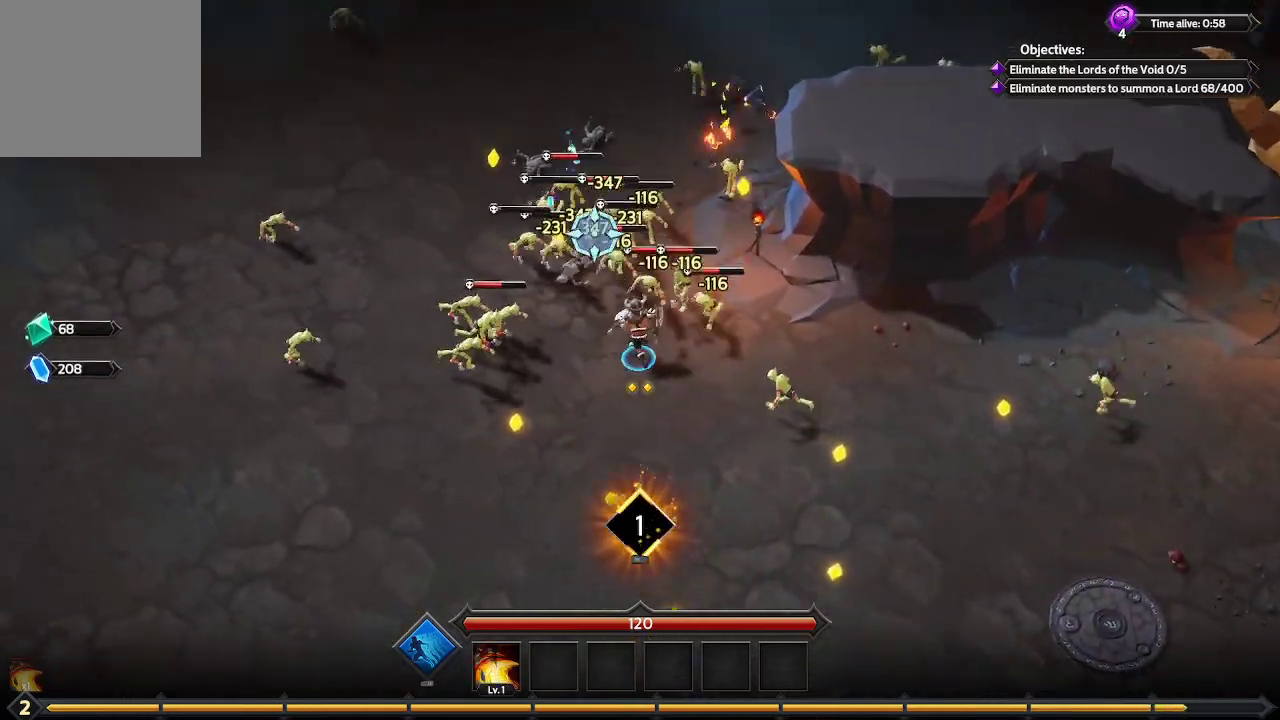
{"buttons": [], "left_stick": "down", "right_stick": "up", "events": [[233, "left_stick", "down-left"], [467, "left_stick", "down"]]}
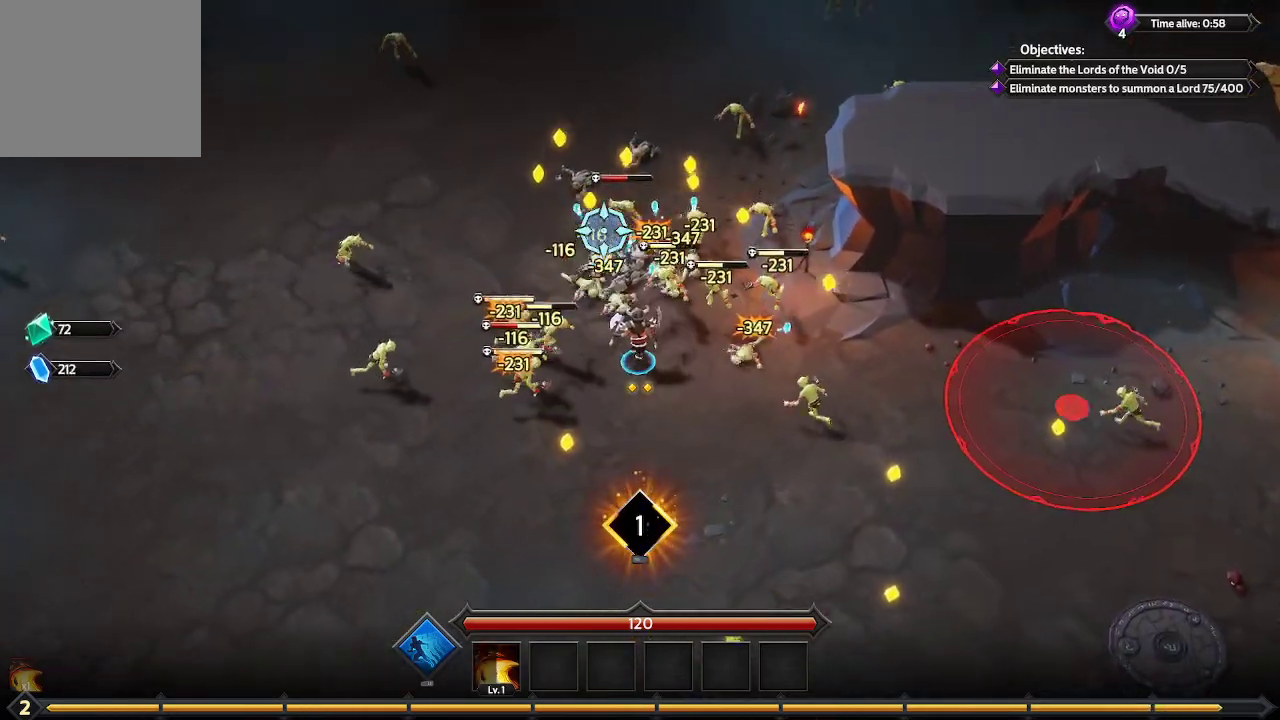
{"buttons": [], "left_stick": "up-right", "right_stick": "up", "events": [[267, "left_stick", "down-right"], [367, "left_stick", "right"], [467, "left_stick", "up-right"]]}
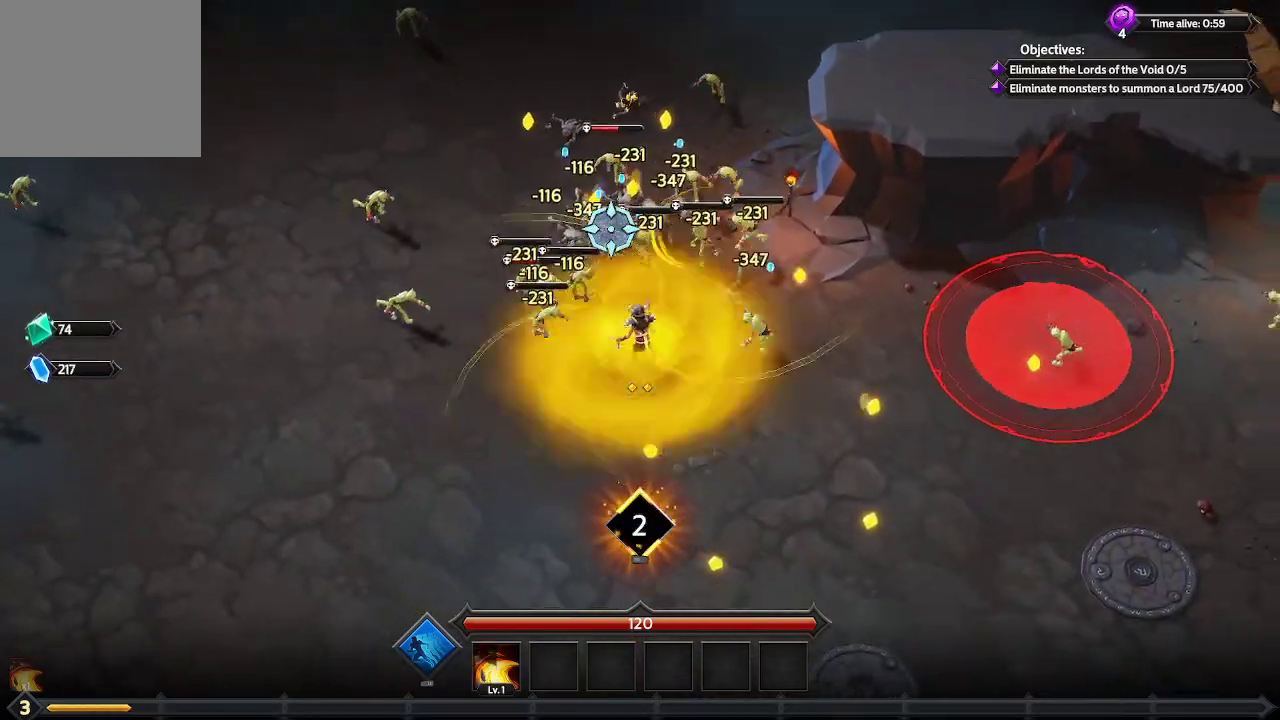
{"buttons": [], "left_stick": "down", "right_stick": "up", "events": [[200, "left_stick", "up"], [500, "left_stick", "down"]]}
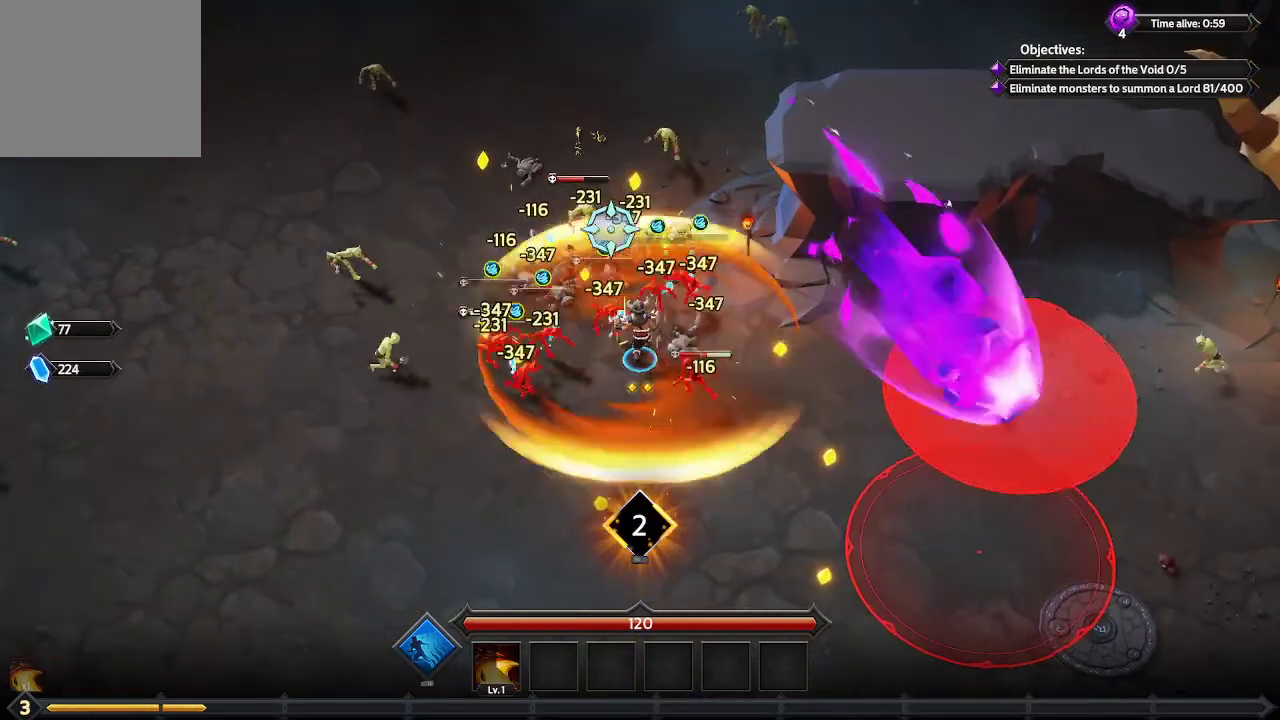
{"buttons": [], "left_stick": "down-left", "right_stick": "up", "events": [[167, "left_stick", "down-left"]]}
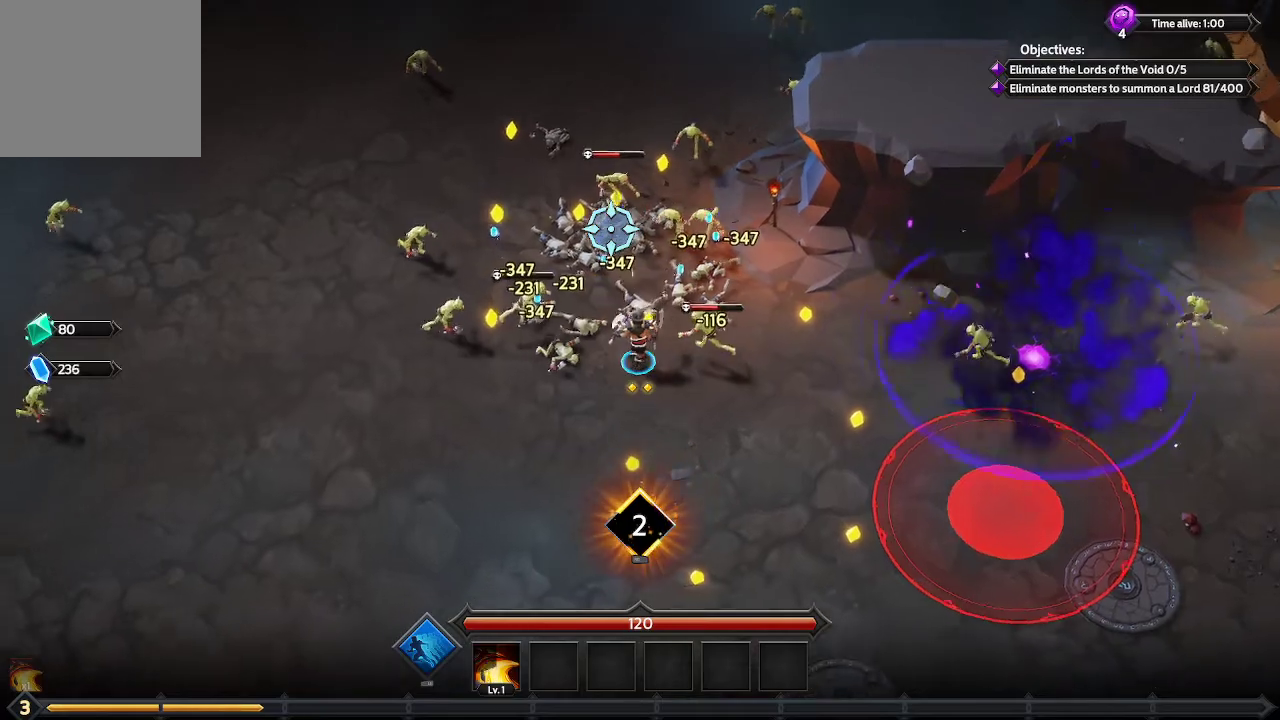
{"buttons": [], "left_stick": "up-right", "right_stick": "up", "events": [[67, "left_stick", "down"], [167, "left_stick", "down-right"], [400, "left_stick", "up-right"]]}
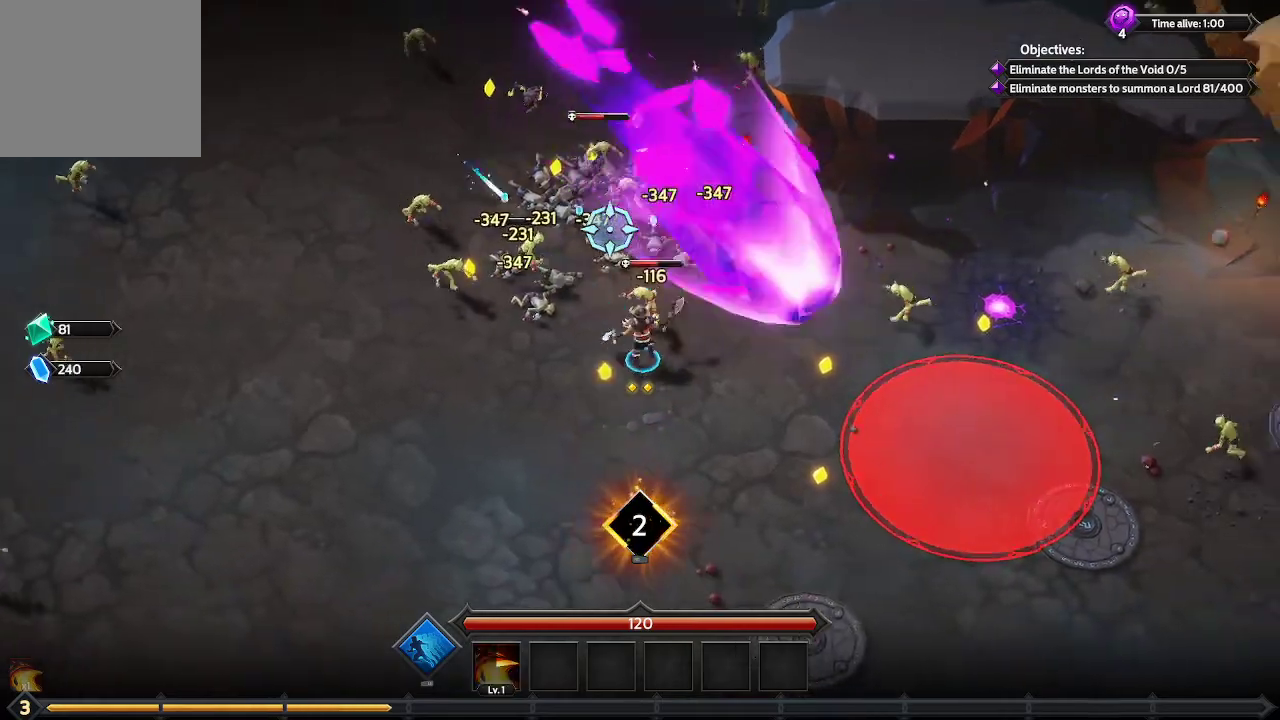
{"buttons": [], "left_stick": "up", "right_stick": "up-left", "events": [[167, "right_stick", "up-left"], [367, "left_stick", "up"]]}
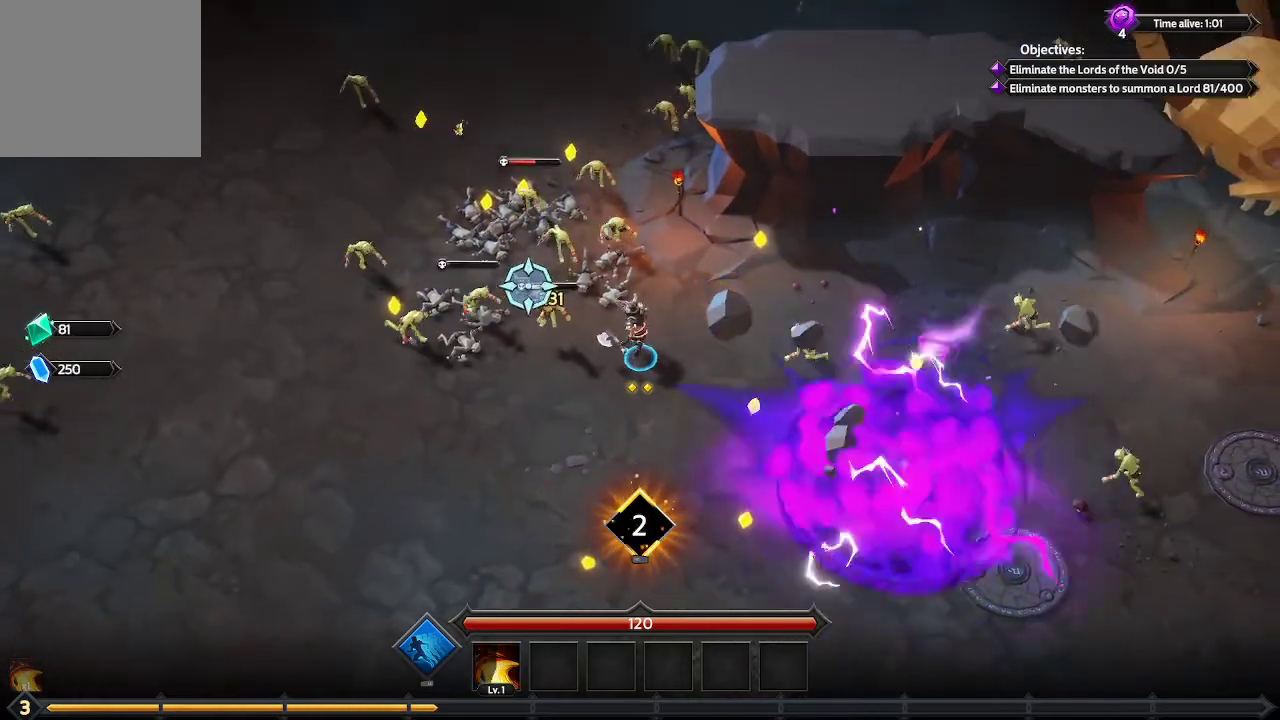
{"buttons": [], "left_stick": "up", "right_stick": "left", "events": [[333, "right_stick", "left"]]}
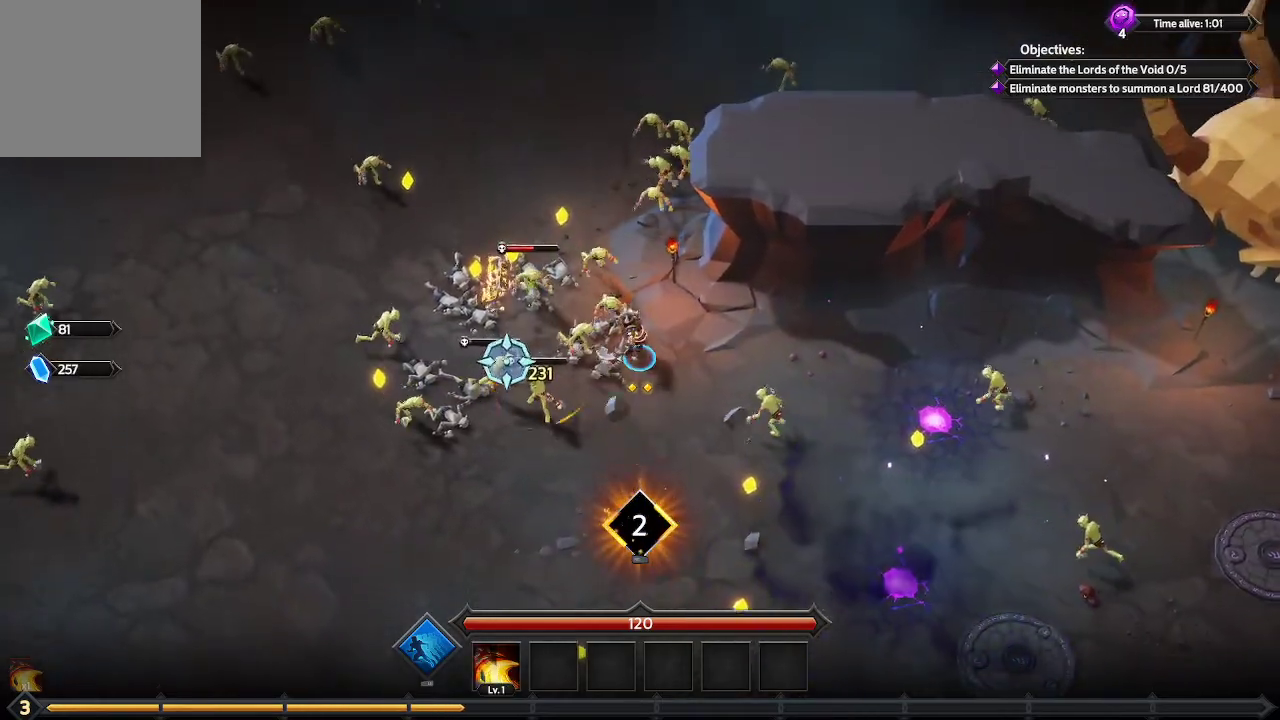
{"buttons": [], "left_stick": "down-left", "right_stick": "left", "events": [[133, "left_stick", "center"], [400, "left_stick", "down-left"]]}
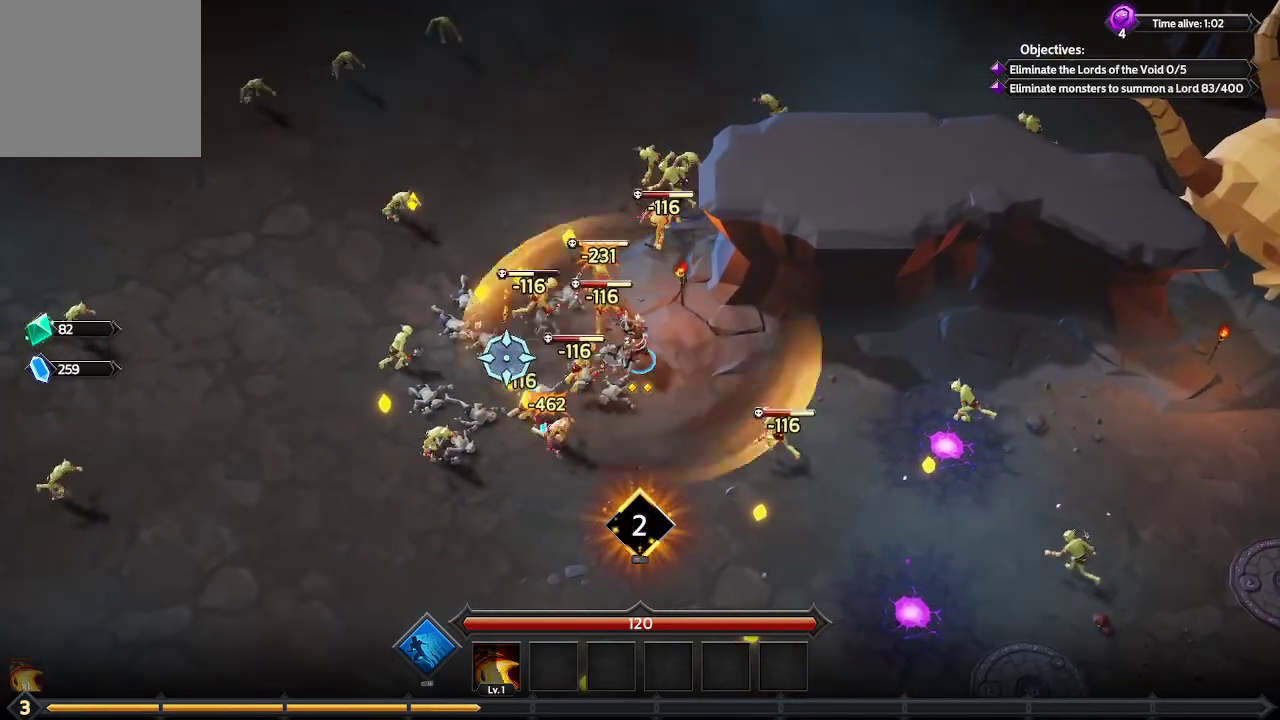
{"buttons": [], "left_stick": "left", "right_stick": "up-left", "events": [[133, "left_stick", "left"], [167, "right_stick", "up-left"]]}